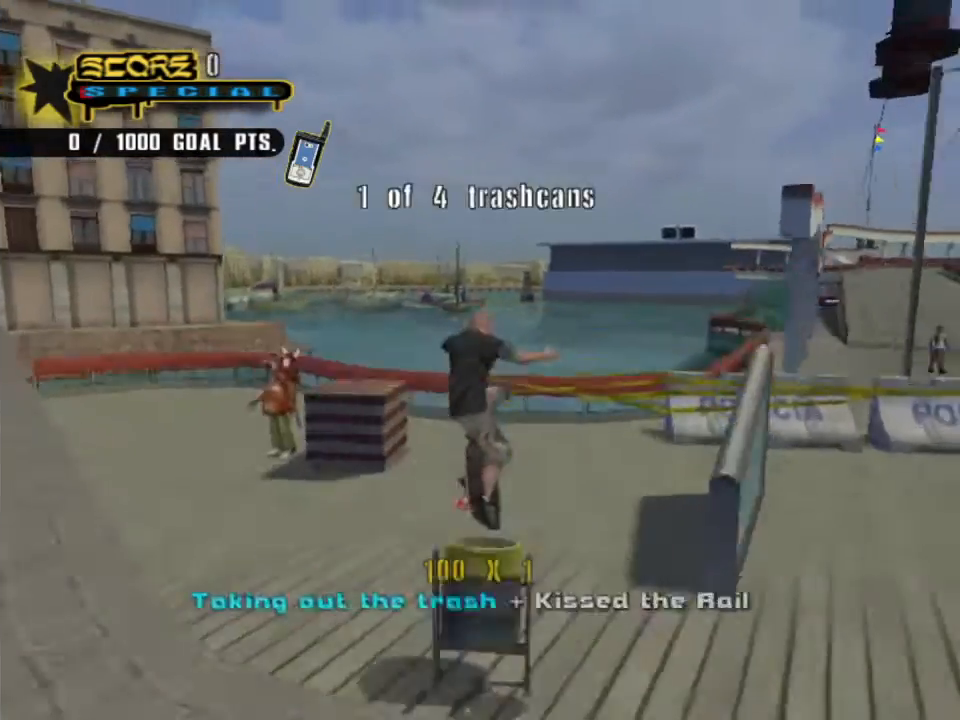
Gameplay with a controller (PlayStation layout); each line is a JSON object with the inputs held at the frame after it. "button_events" lists button changes between this image and that frame as [ms after this image, input, new state], when the widget could be followed in between (sticks are given only as held states). Not read: L1 R1.
{"buttons": [], "left_stick": "down", "right_stick": "center", "button_events": [[67, "TRIANGLE", "up"]]}
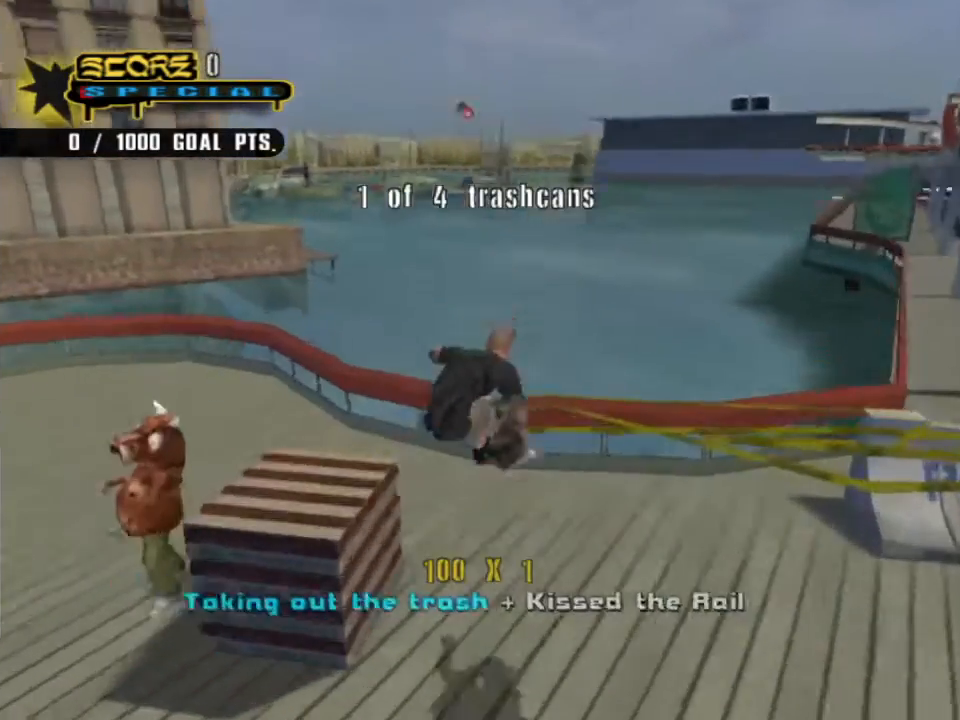
{"buttons": [], "left_stick": "down-left", "right_stick": "center", "button_events": []}
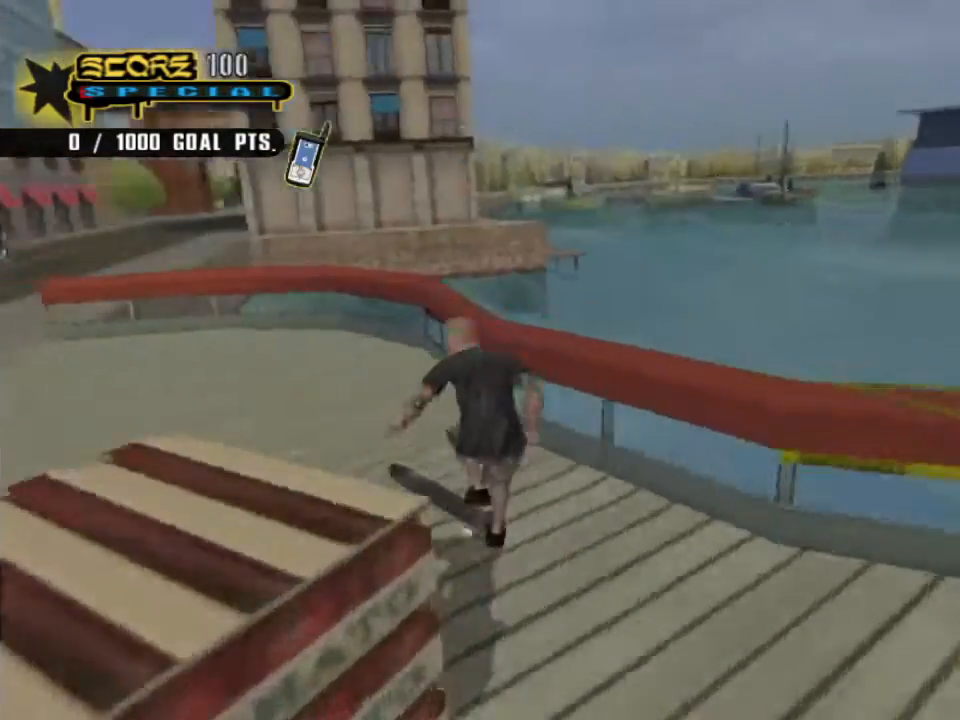
{"buttons": ["CROSS"], "left_stick": "center", "right_stick": "center", "button_events": [[200, "CIRCLE", "down"], [300, "CIRCLE", "up"], [400, "CROSS", "down"]]}
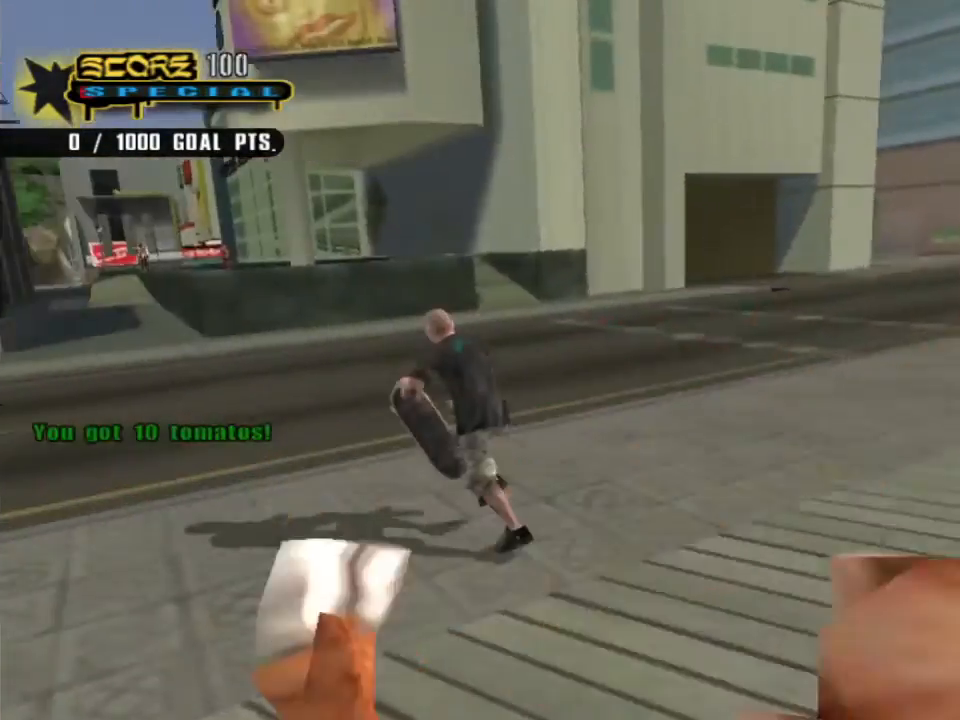
{"buttons": ["CROSS", "DPAD_RIGHT"], "left_stick": "center", "right_stick": "center", "button_events": [[400, "DPAD_RIGHT", "down"]]}
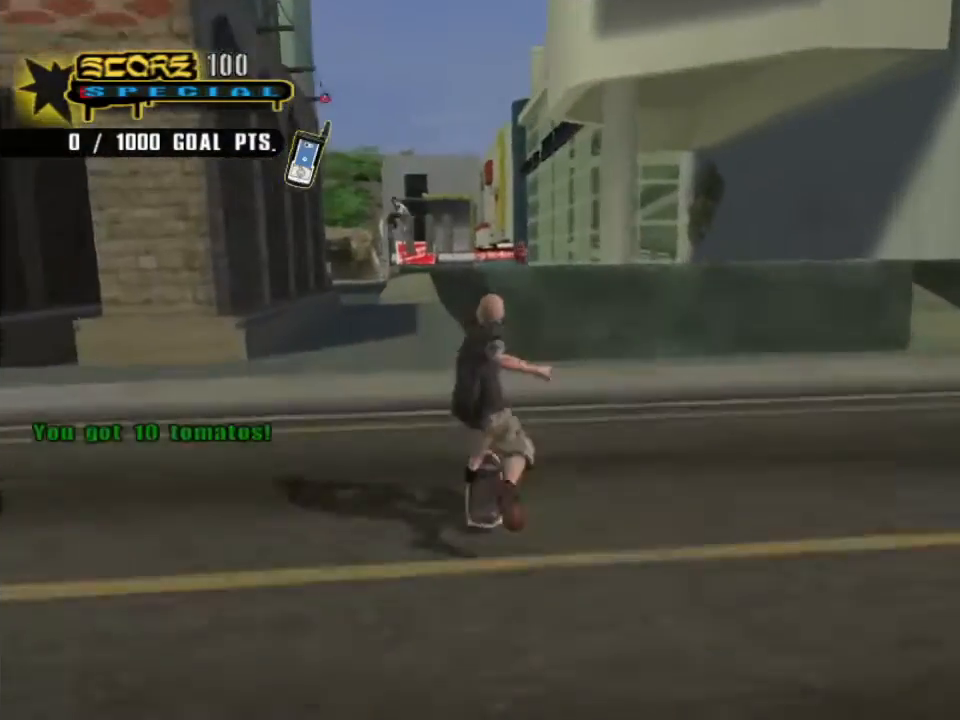
{"buttons": ["CROSS", "TRIANGLE", "DPAD_RIGHT"], "left_stick": "center", "right_stick": "center", "button_events": [[67, "DPAD_RIGHT", "up"], [167, "DPAD_UP", "down"], [233, "DPAD_UP", "up"], [300, "CROSS", "up"], [300, "DPAD_UP", "down"], [400, "TRIANGLE", "down"], [433, "DPAD_UP", "up"], [500, "CROSS", "down"], [500, "DPAD_RIGHT", "down"]]}
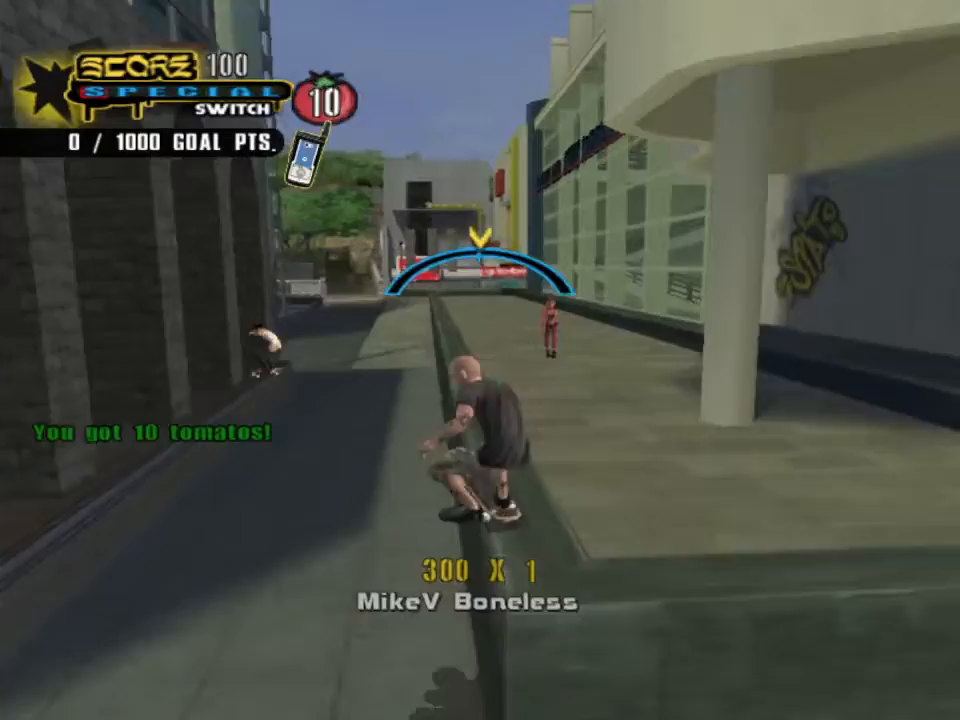
{"buttons": ["TRIANGLE", "DPAD_RIGHT"], "left_stick": "center", "right_stick": "center", "button_events": [[100, "CROSS", "up"], [200, "CROSS", "down"], [267, "DPAD_LEFT", "down"], [267, "DPAD_RIGHT", "up"], [467, "CROSS", "up"], [467, "DPAD_LEFT", "up"], [467, "DPAD_RIGHT", "down"]]}
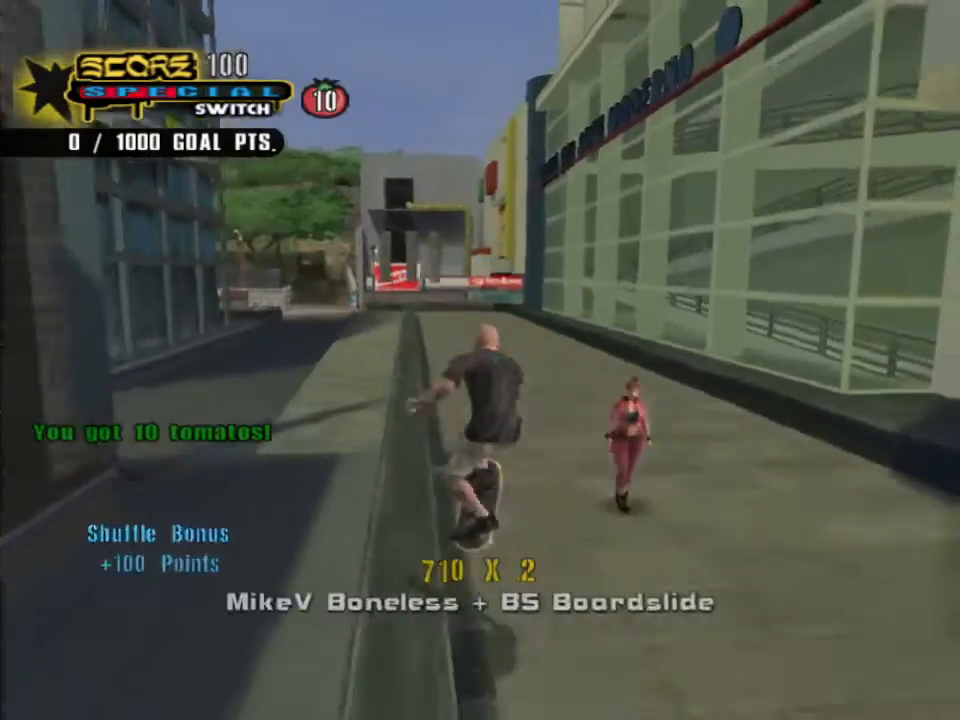
{"buttons": [], "left_stick": "center", "right_stick": "center", "button_events": [[67, "CROSS", "down"], [167, "DPAD_LEFT", "down"], [167, "DPAD_RIGHT", "up"], [233, "CROSS", "up"], [400, "TRIANGLE", "up"], [433, "DPAD_LEFT", "up"]]}
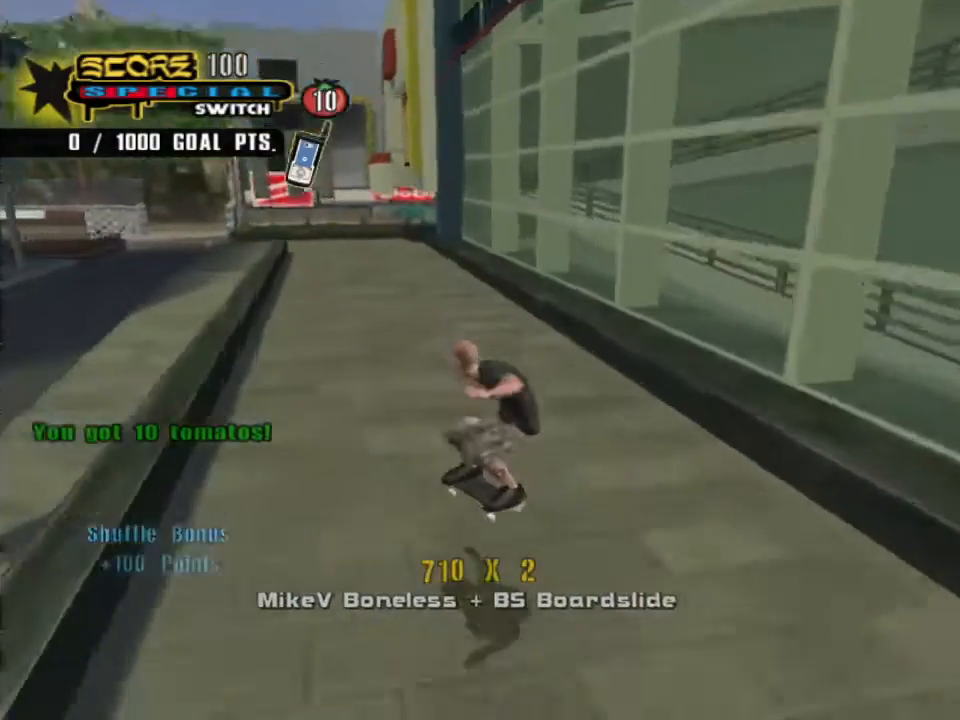
{"buttons": ["DPAD_LEFT"], "left_stick": "center", "right_stick": "center", "button_events": [[67, "CROSS", "down"], [100, "DPAD_LEFT", "down"], [233, "CROSS", "up"]]}
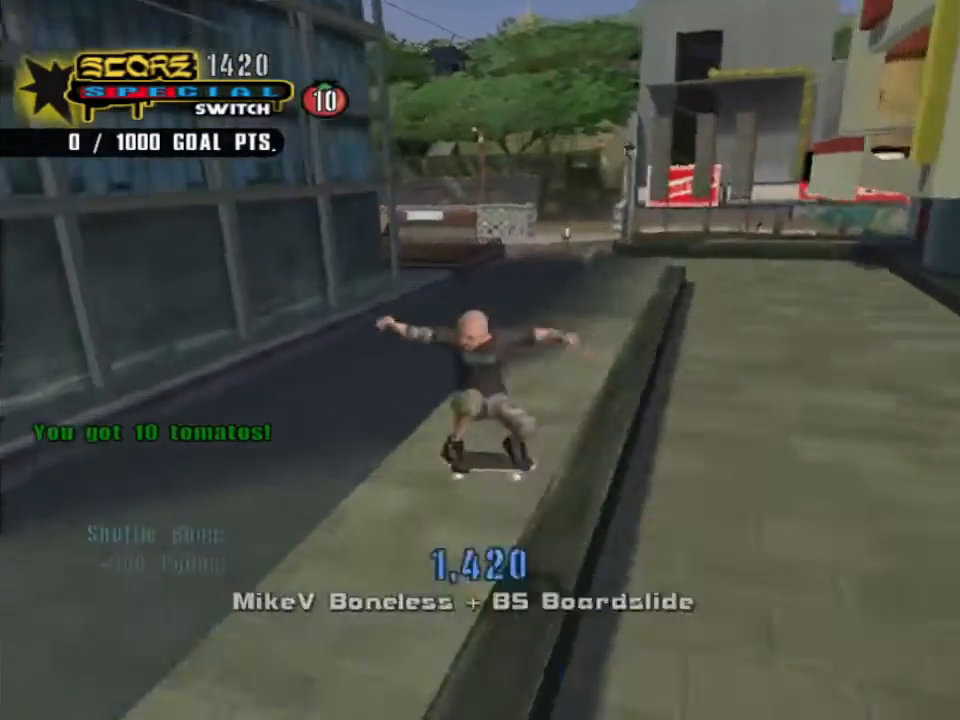
{"buttons": ["CROSS", "DPAD_RIGHT"], "left_stick": "center", "right_stick": "center", "button_events": [[167, "DPAD_LEFT", "up"], [200, "CROSS", "down"], [500, "DPAD_RIGHT", "down"]]}
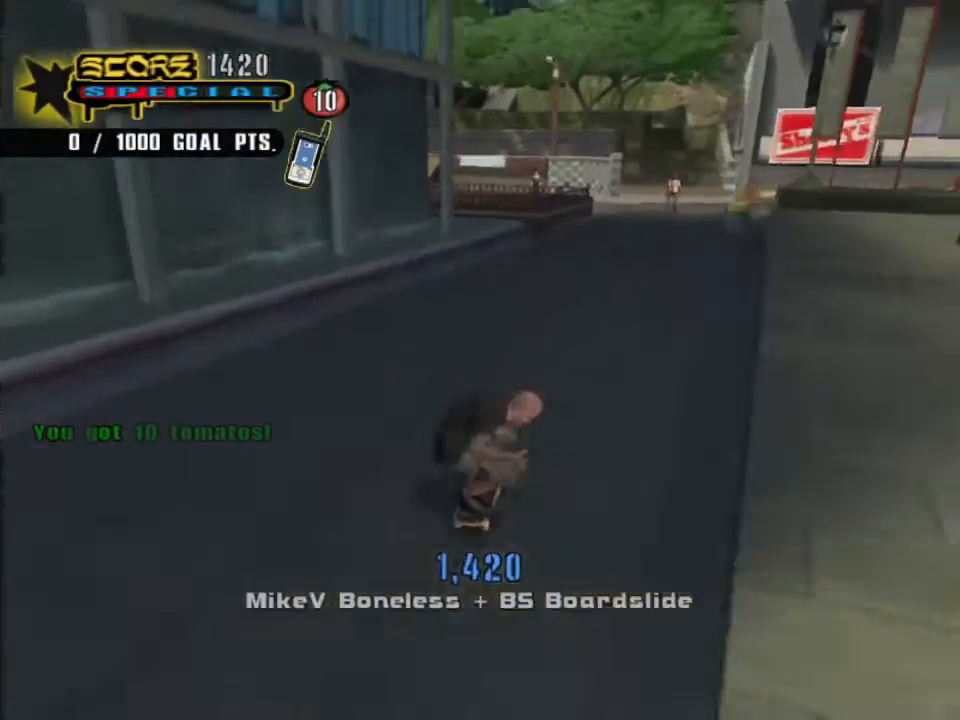
{"buttons": ["CROSS"], "left_stick": "center", "right_stick": "center", "button_events": [[100, "DPAD_RIGHT", "up"], [367, "SQUARE", "down"], [433, "SQUARE", "up"]]}
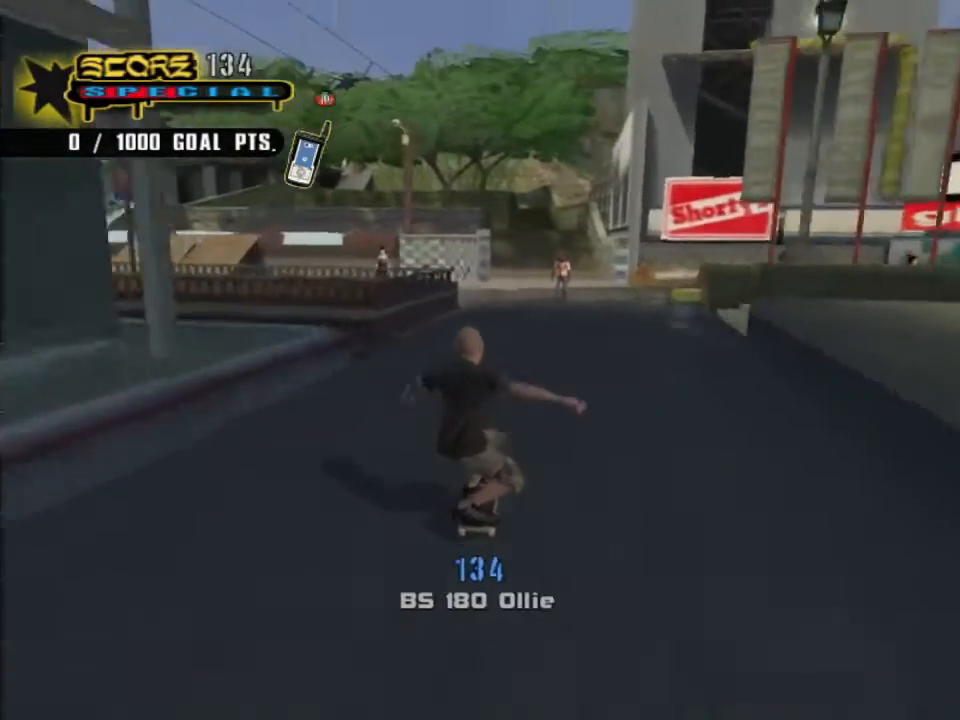
{"buttons": ["TRIANGLE"], "left_stick": "center", "right_stick": "center", "button_events": [[133, "DPAD_RIGHT", "down"], [200, "DPAD_DOWN", "down"], [300, "DPAD_DOWN", "up"], [333, "DPAD_RIGHT", "up"], [400, "CROSS", "up"], [500, "TRIANGLE", "down"]]}
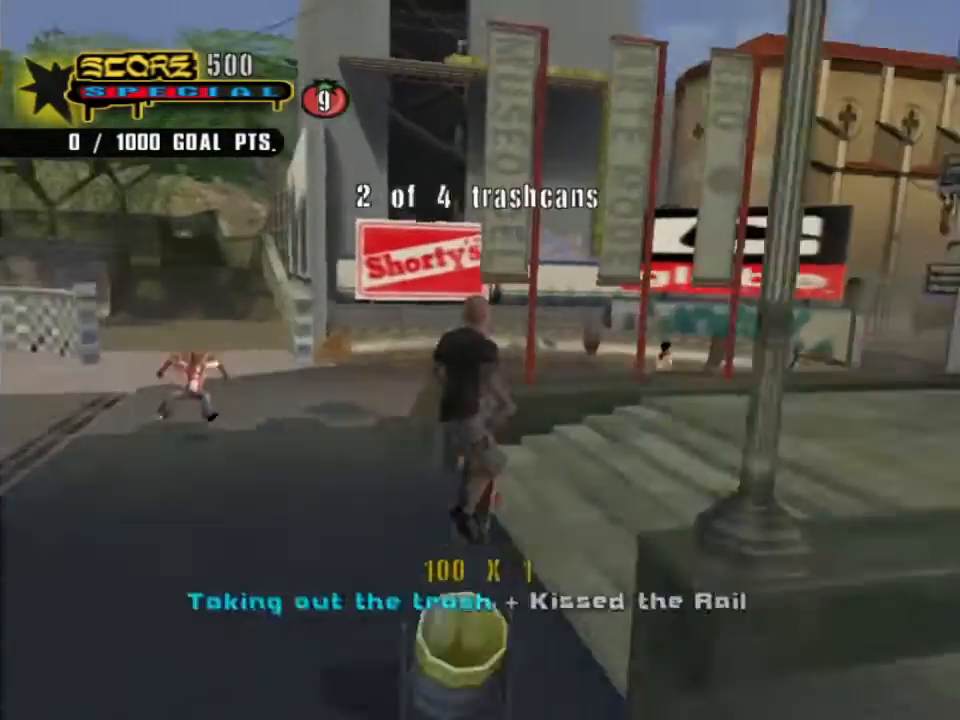
{"buttons": [], "left_stick": "up-right", "right_stick": "center", "button_events": [[167, "TRIANGLE", "up"]]}
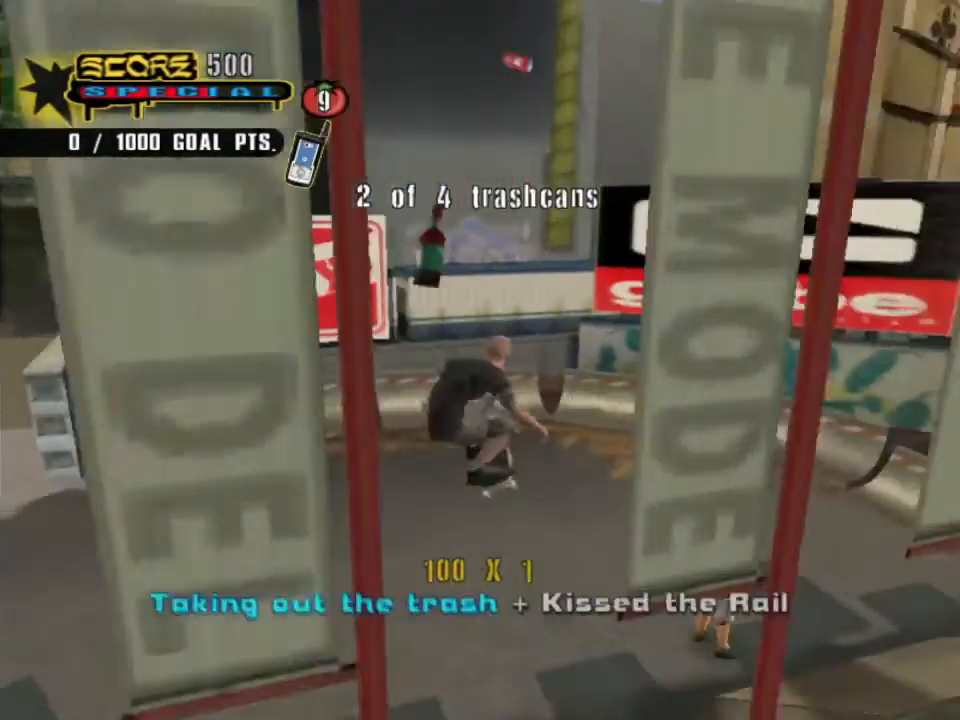
{"buttons": [], "left_stick": "right", "right_stick": "center", "button_events": []}
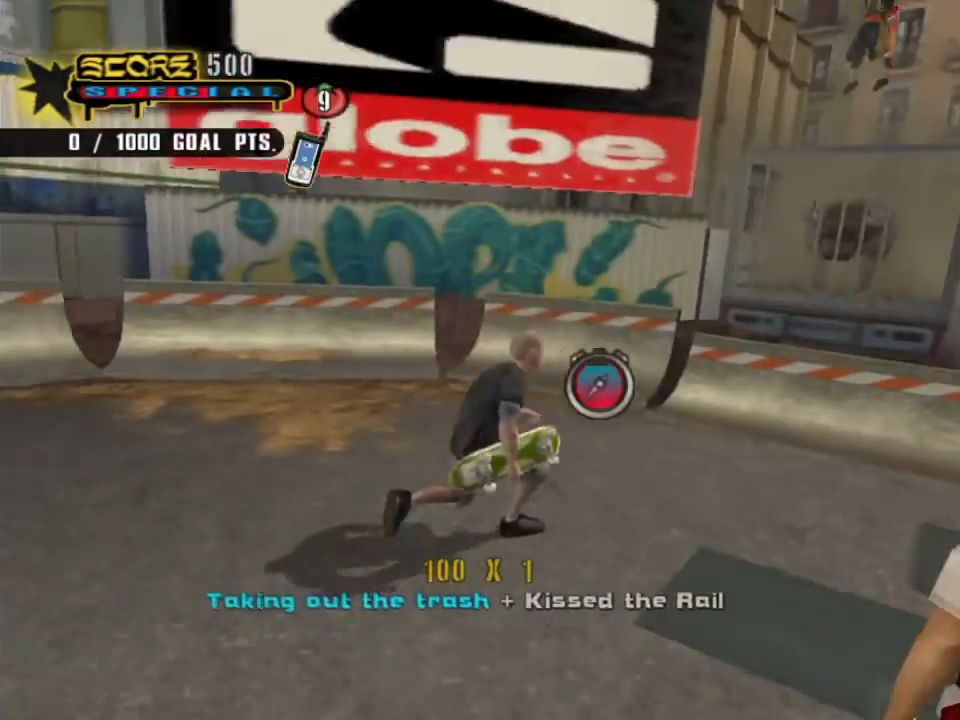
{"buttons": [], "left_stick": "center", "right_stick": "center", "button_events": [[100, "SQUARE", "down"], [233, "SQUARE", "up"]]}
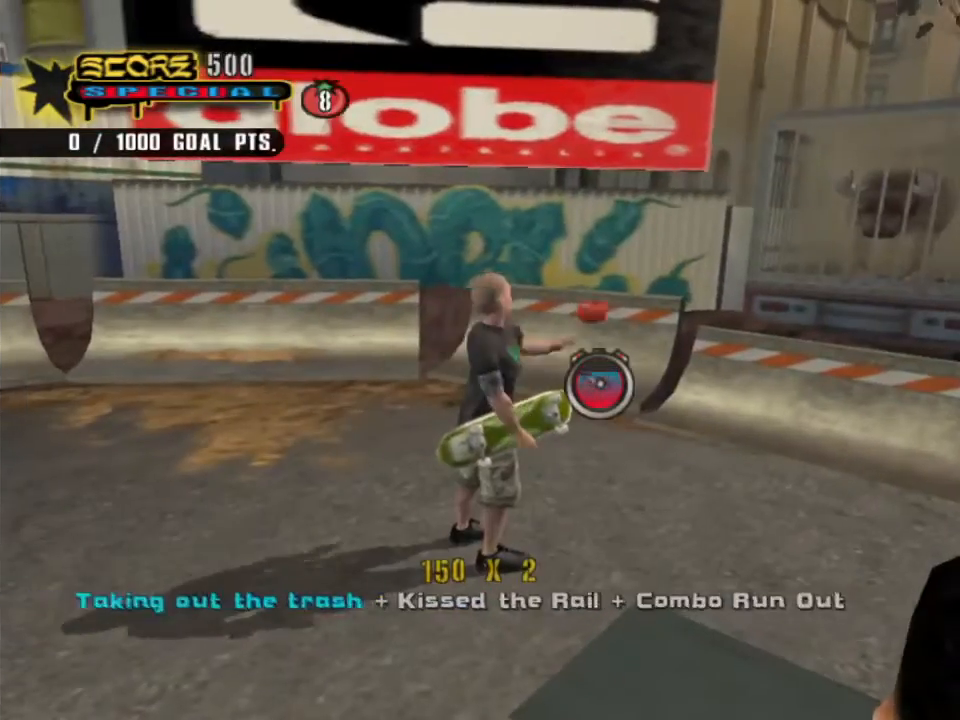
{"buttons": ["CROSS"], "left_stick": "center", "right_stick": "center", "button_events": [[333, "CROSS", "down"]]}
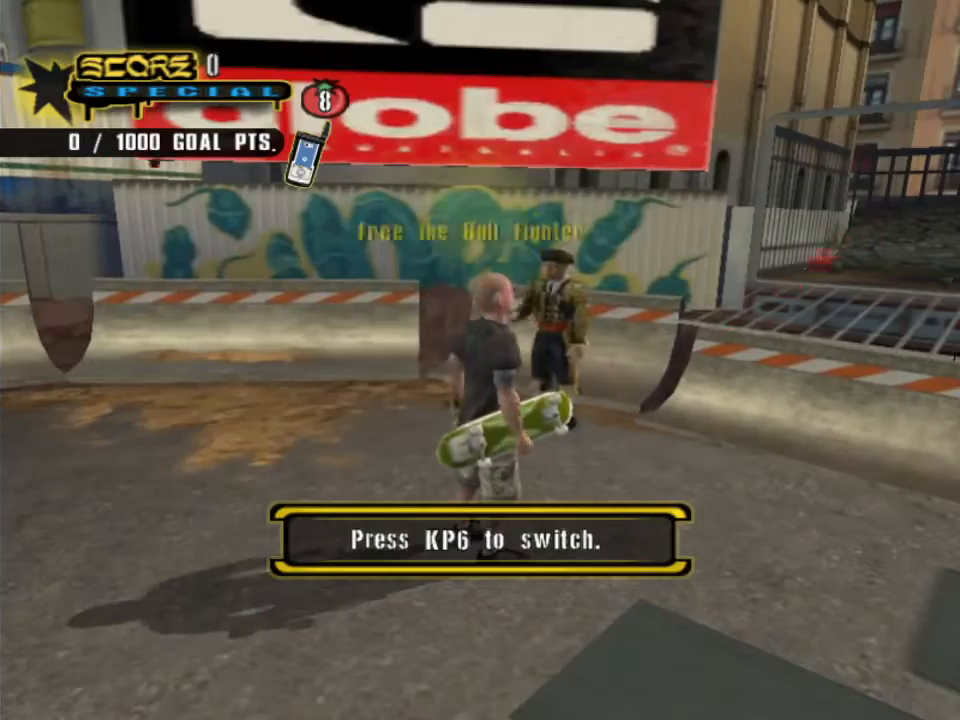
{"buttons": ["CROSS"], "left_stick": "center", "right_stick": "center", "button_events": [[233, "CIRCLE", "down"], [333, "CIRCLE", "up"], [333, "CROSS", "up"], [433, "CROSS", "down"]]}
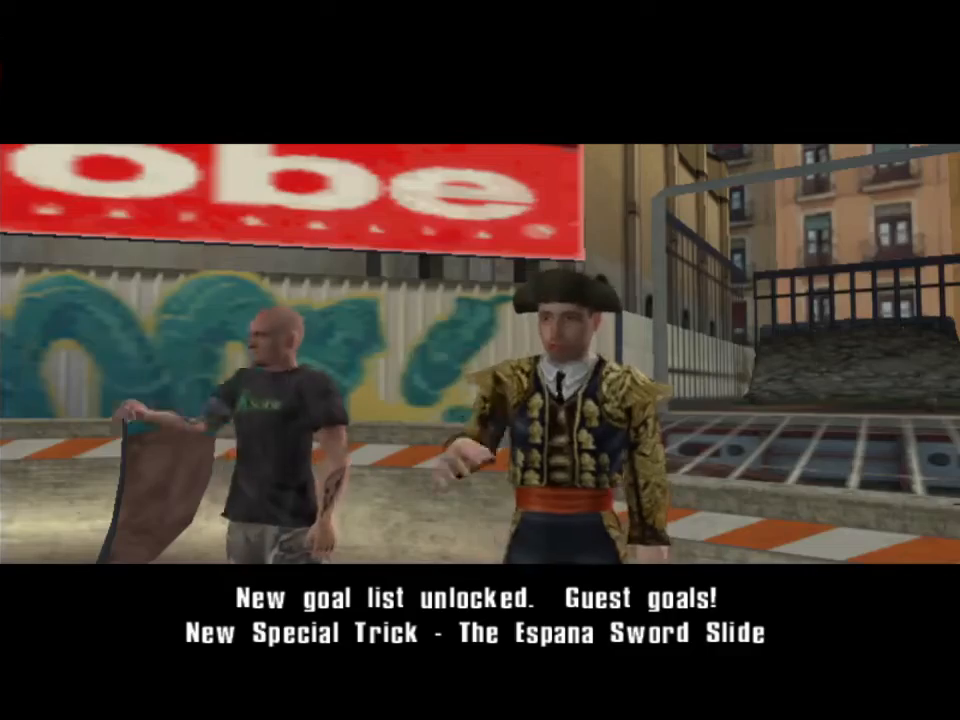
{"buttons": ["CROSS"], "left_stick": "center", "right_stick": "center", "button_events": [[33, "CROSS", "up"], [100, "CROSS", "down"], [200, "CROSS", "up"], [267, "CROSS", "down"], [367, "CROSS", "up"], [433, "CROSS", "down"]]}
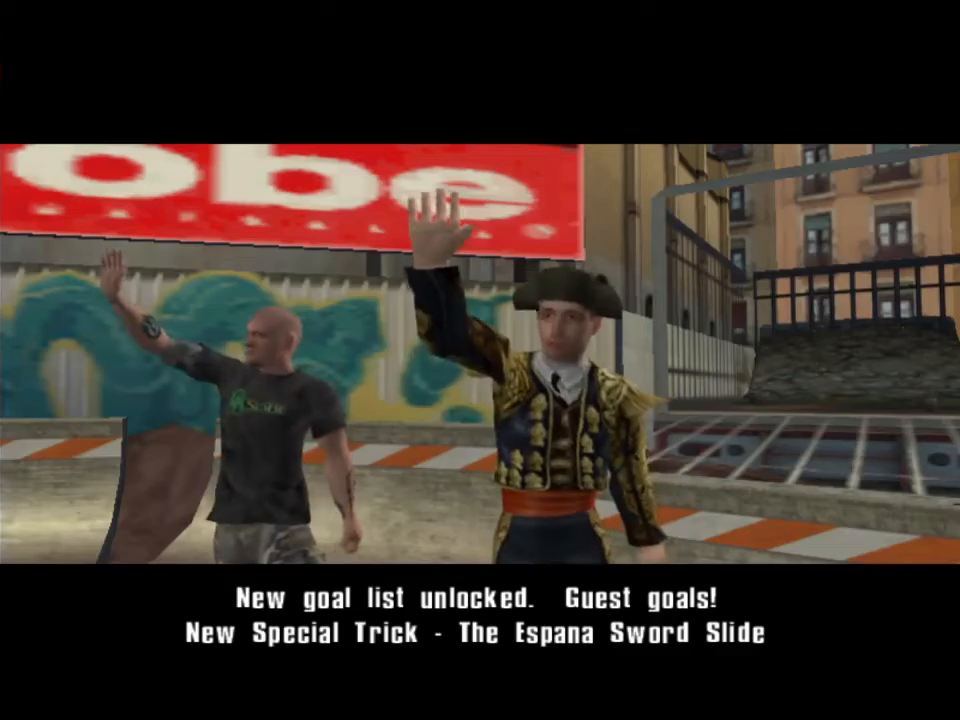
{"buttons": ["CROSS"], "left_stick": "center", "right_stick": "center", "button_events": [[33, "CROSS", "up"], [100, "CROSS", "down"], [200, "CROSS", "up"], [300, "CROSS", "down"], [400, "CROSS", "up"], [467, "CROSS", "down"]]}
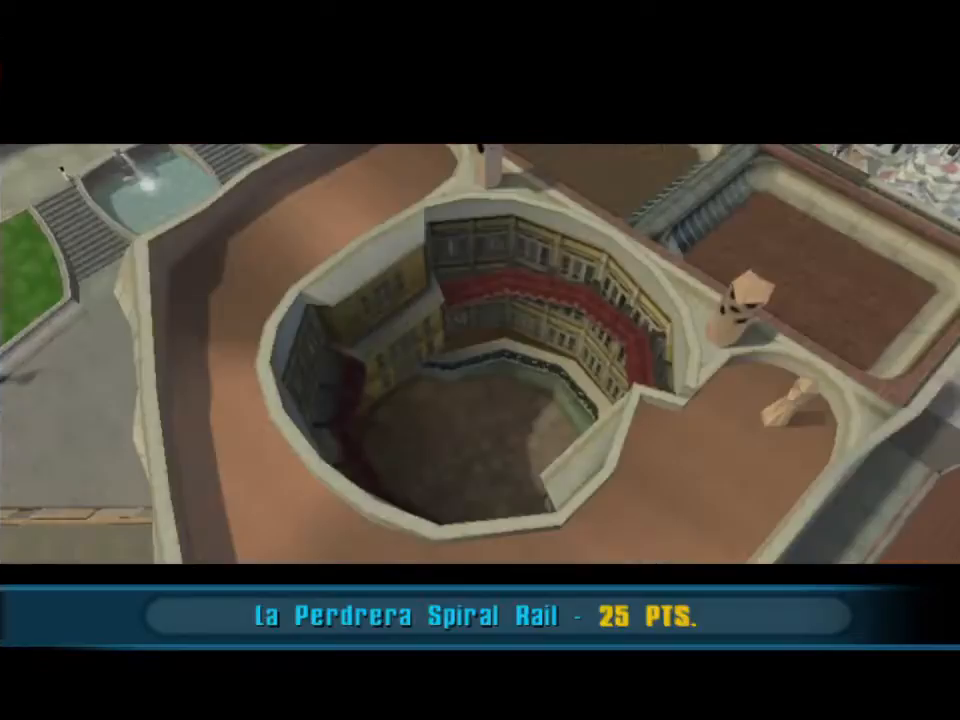
{"buttons": [], "left_stick": "center", "right_stick": "center", "button_events": [[100, "CROSS", "up"], [300, "CROSS", "down"], [433, "CROSS", "up"]]}
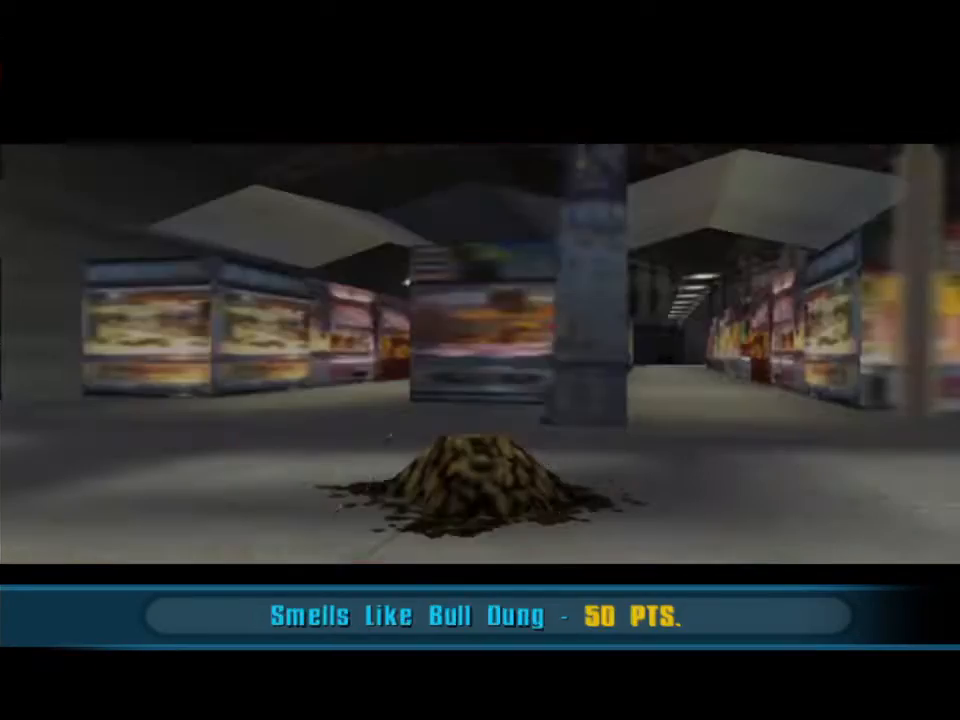
{"buttons": ["CROSS"], "left_stick": "center", "right_stick": "center", "button_events": [[133, "CROSS", "down"], [267, "CROSS", "up"], [500, "CROSS", "down"]]}
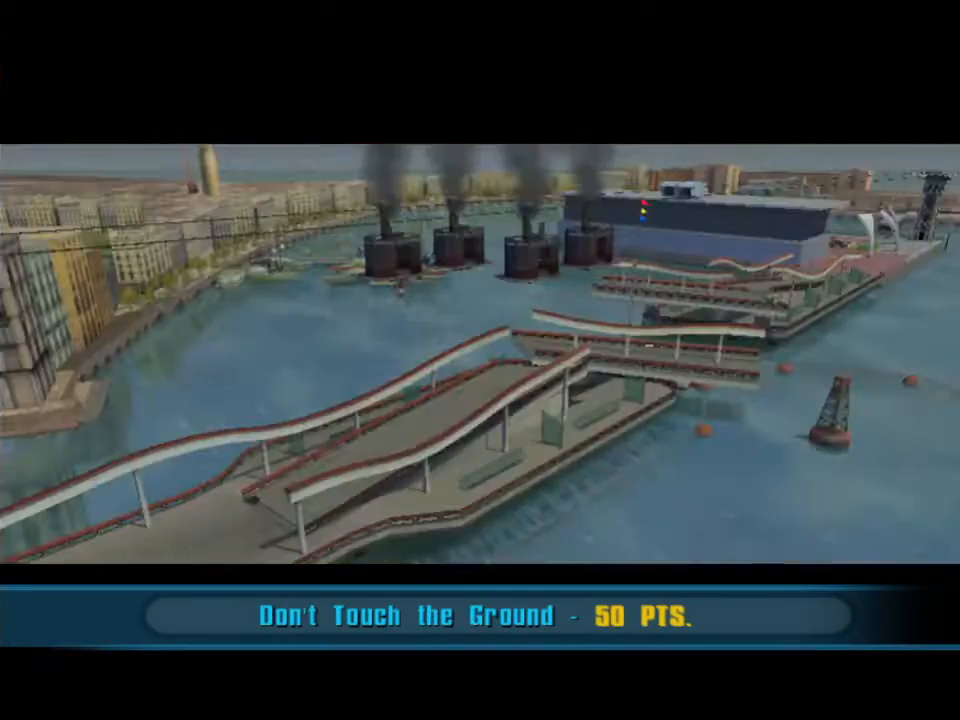
{"buttons": ["CROSS"], "left_stick": "center", "right_stick": "center", "button_events": [[200, "CROSS", "up"], [400, "CROSS", "down"]]}
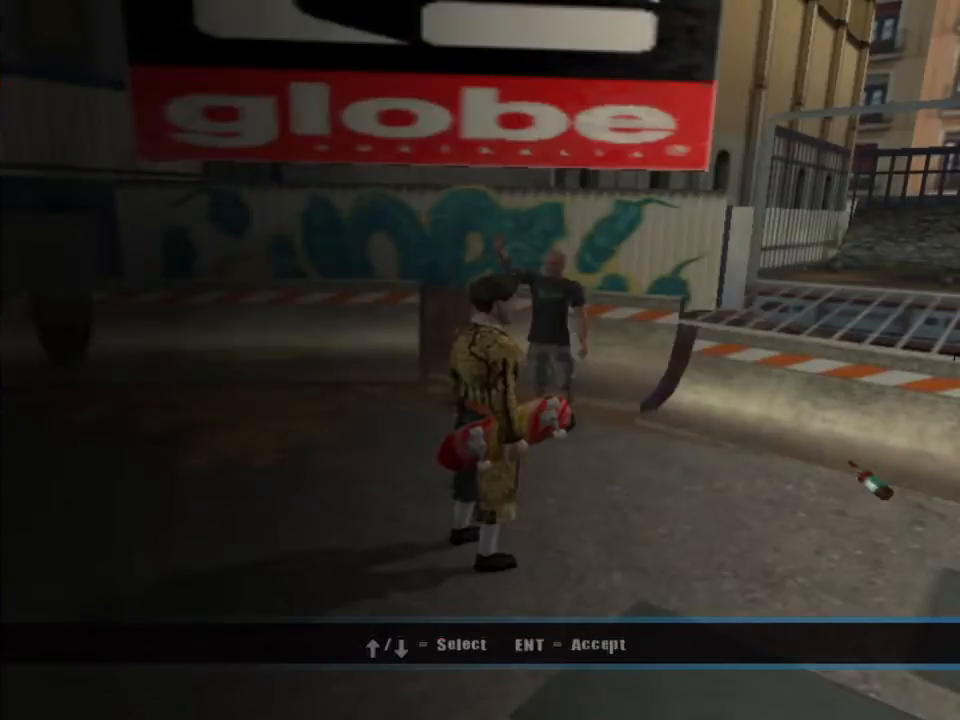
{"buttons": ["CROSS"], "left_stick": "down-left", "right_stick": "center", "button_events": [[100, "CROSS", "up"], [200, "CROSS", "down"], [300, "CIRCLE", "down"], [400, "CIRCLE", "up"]]}
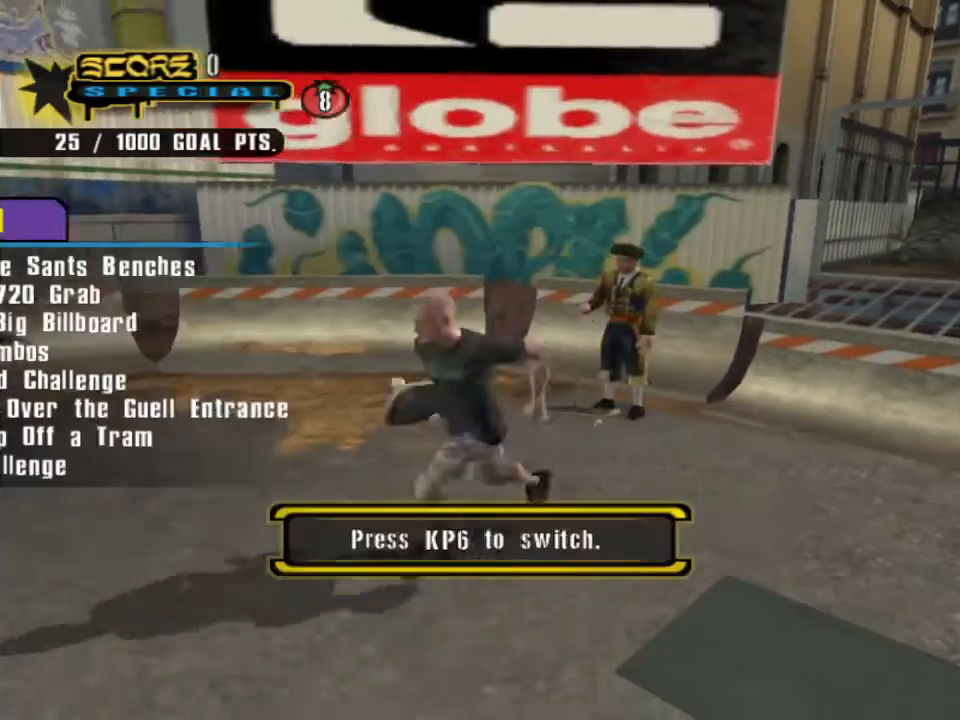
{"buttons": ["CROSS"], "left_stick": "center", "right_stick": "center", "button_events": [[333, "SQUARE", "down"], [467, "SQUARE", "up"]]}
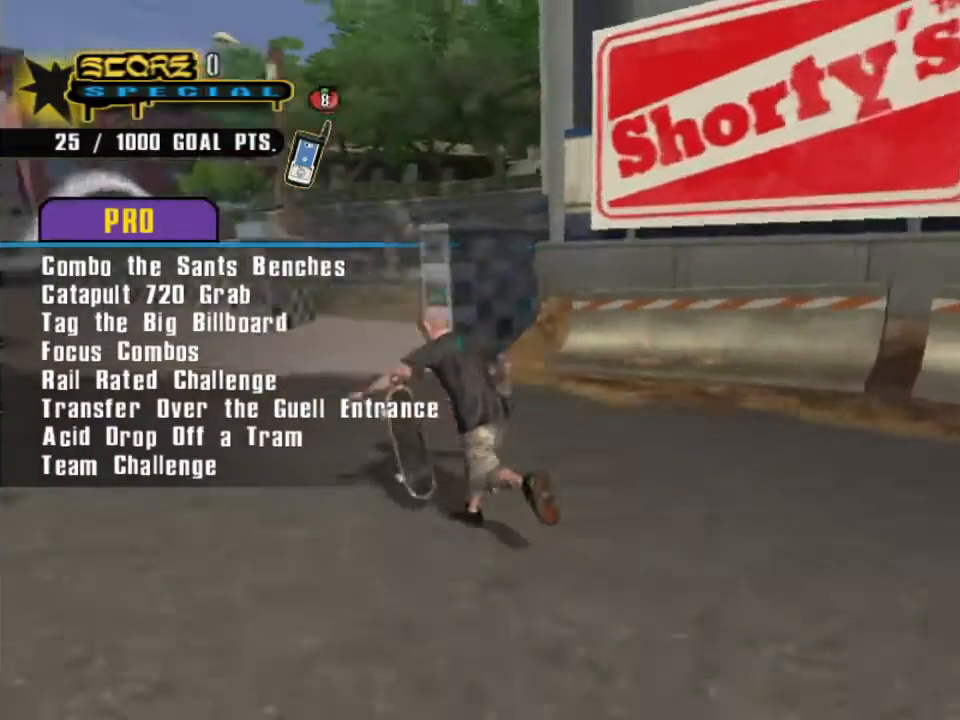
{"buttons": ["CROSS"], "left_stick": "center", "right_stick": "center", "button_events": [[200, "DPAD_LEFT", "down"], [367, "DPAD_LEFT", "up"]]}
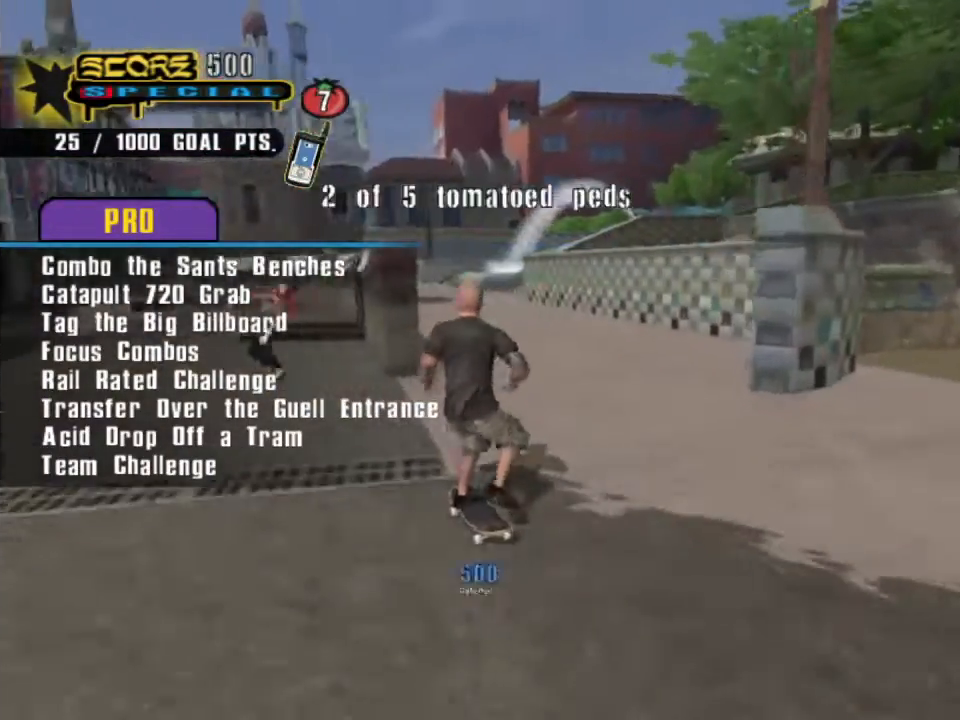
{"buttons": ["DPAD_UP", "DPAD_RIGHT"], "left_stick": "center", "right_stick": "center", "button_events": [[33, "DPAD_LEFT", "down"], [133, "DPAD_LEFT", "up"], [233, "DPAD_UP", "down"], [400, "CROSS", "up"], [433, "CIRCLE", "down"], [433, "DPAD_RIGHT", "down"], [500, "CIRCLE", "up"]]}
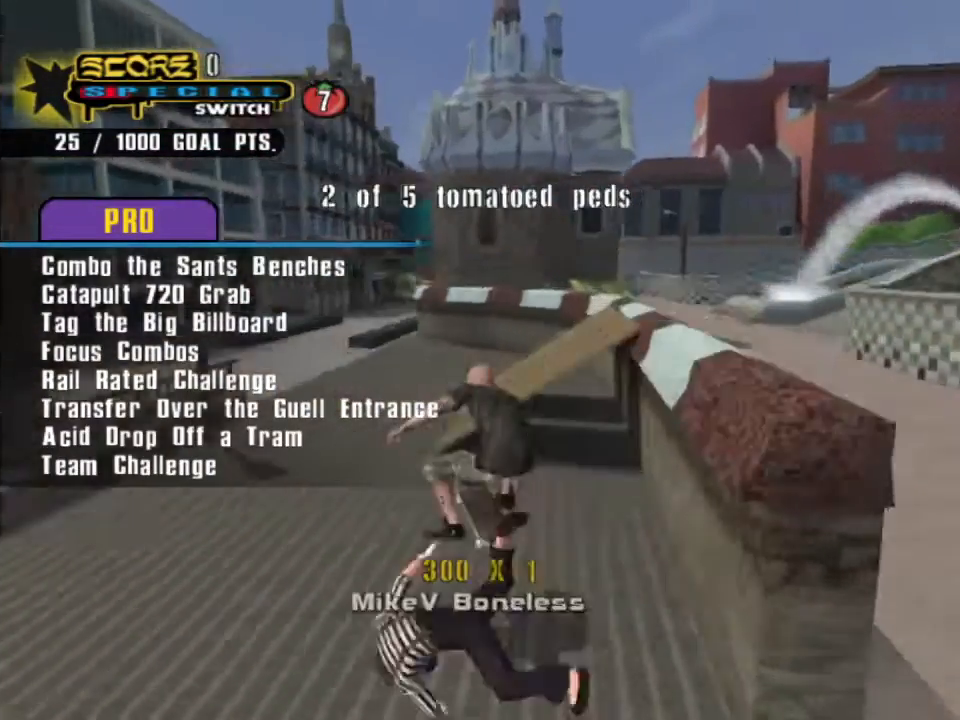
{"buttons": [], "left_stick": "center", "right_stick": "center", "button_events": [[100, "CIRCLE", "down"], [300, "CIRCLE", "up"], [400, "DPAD_UP", "up"], [467, "DPAD_RIGHT", "up"]]}
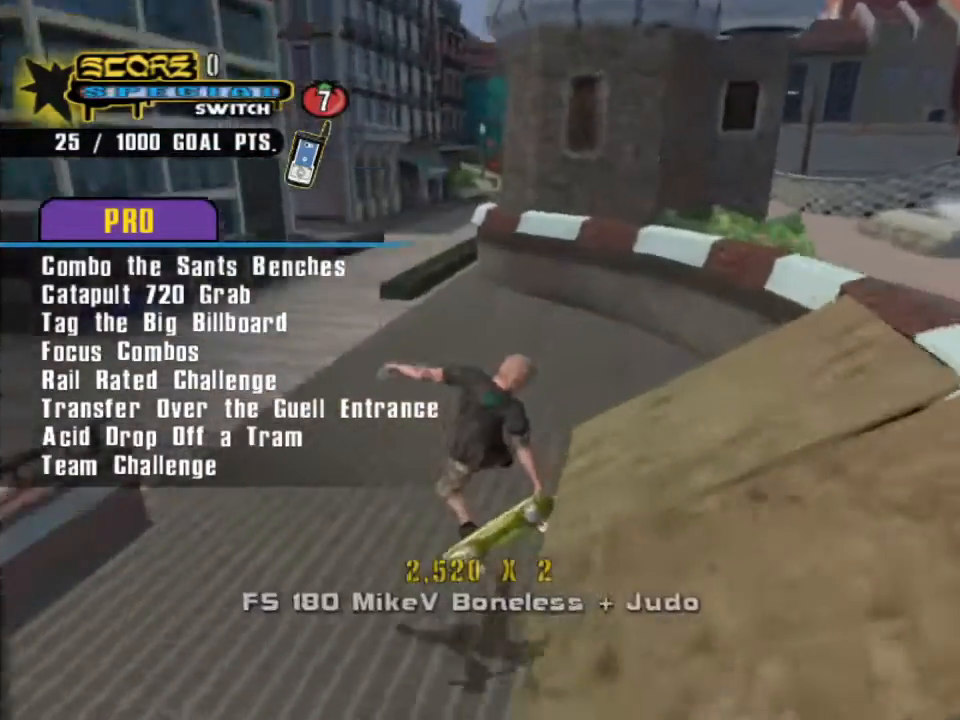
{"buttons": ["CROSS"], "left_stick": "center", "right_stick": "center", "button_events": [[100, "CROSS", "down"]]}
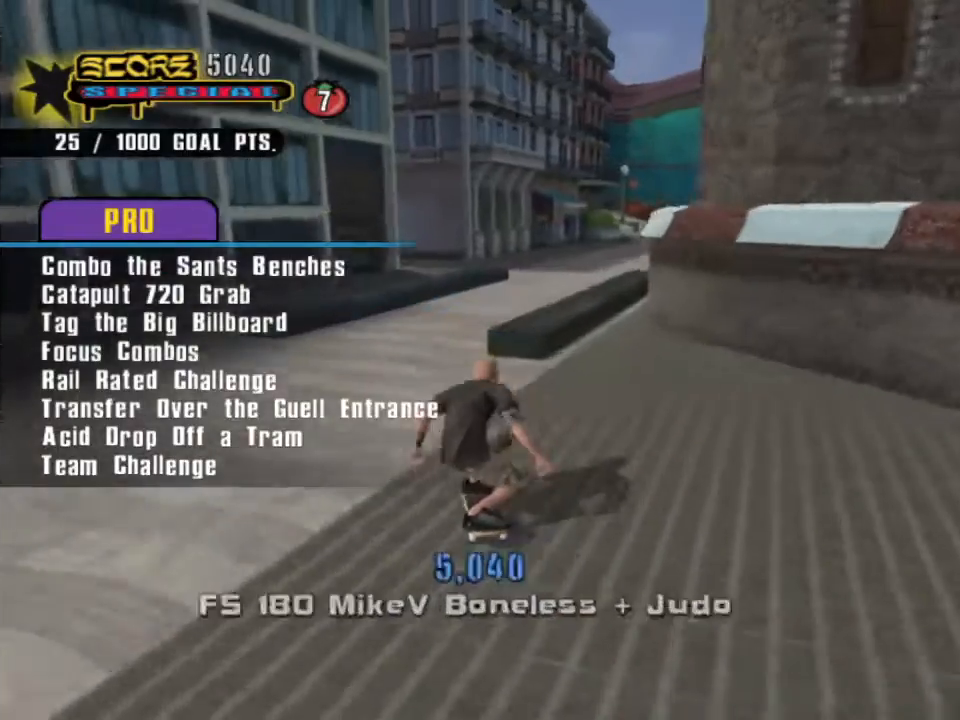
{"buttons": ["CIRCLE"], "left_stick": "up-left", "right_stick": "center", "button_events": [[133, "L3", "down"], [333, "CIRCLE", "down"], [333, "CROSS", "up"], [400, "L3", "up"], [433, "CIRCLE", "up"], [500, "CIRCLE", "down"]]}
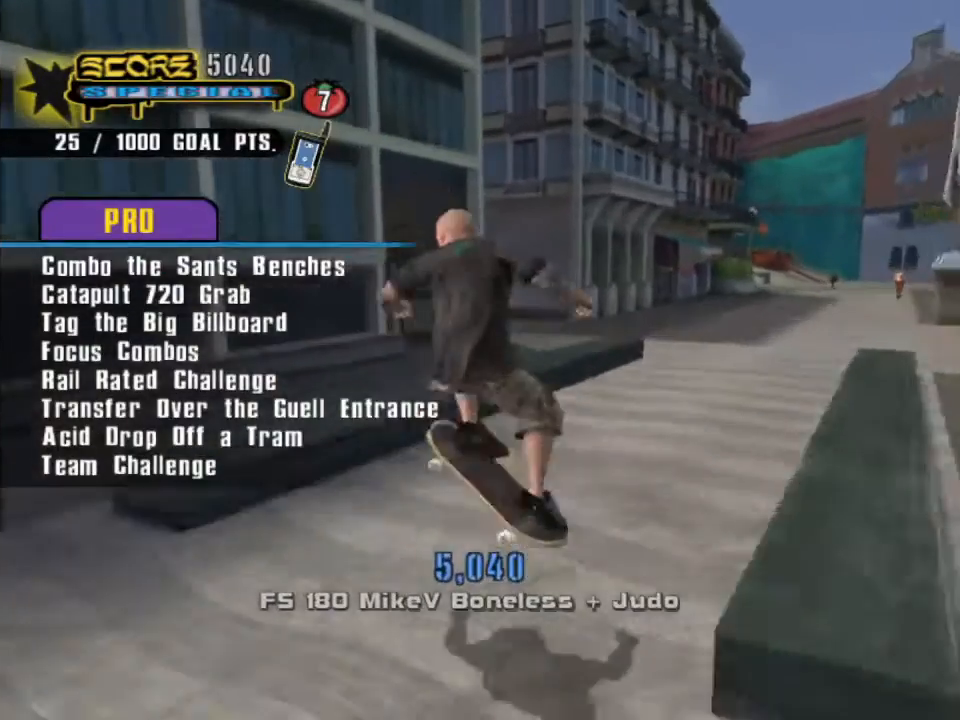
{"buttons": [], "left_stick": "up-left", "right_stick": "center", "button_events": [[267, "CIRCLE", "up"]]}